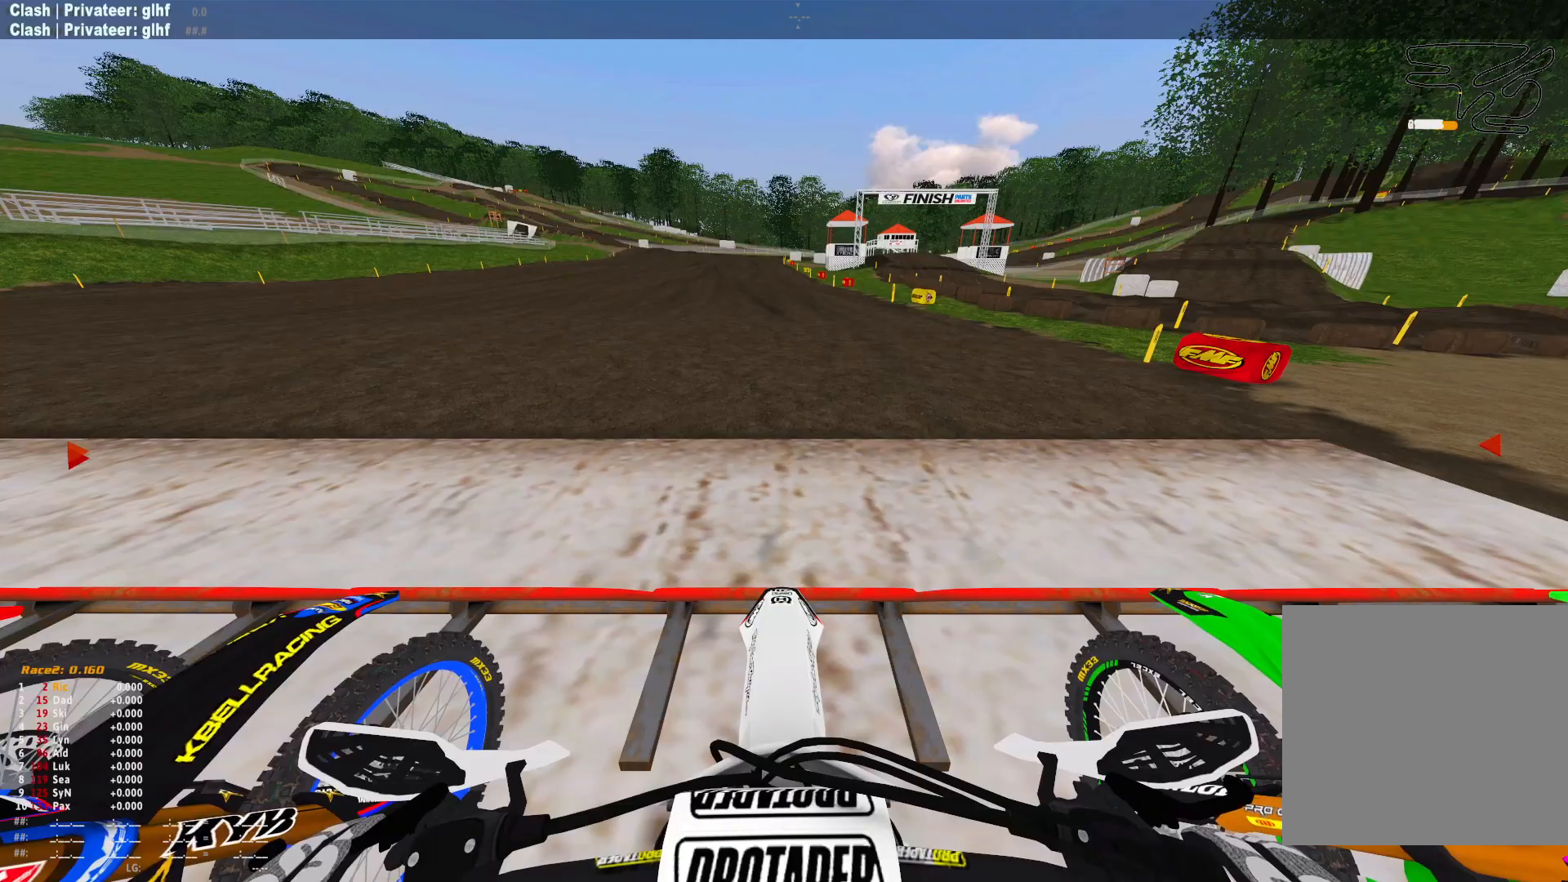
Gameplay with a controller (Xbox layout); each line is a JSON object with the inputs held at the frame after it. "events" lists button and stick changes between this image and that frame as [ms after this image, input, new state], when the widget could be followed in between. Not read: R2.
{"buttons": ["R1", "L3"], "left_stick": "center", "right_stick": "up", "events": []}
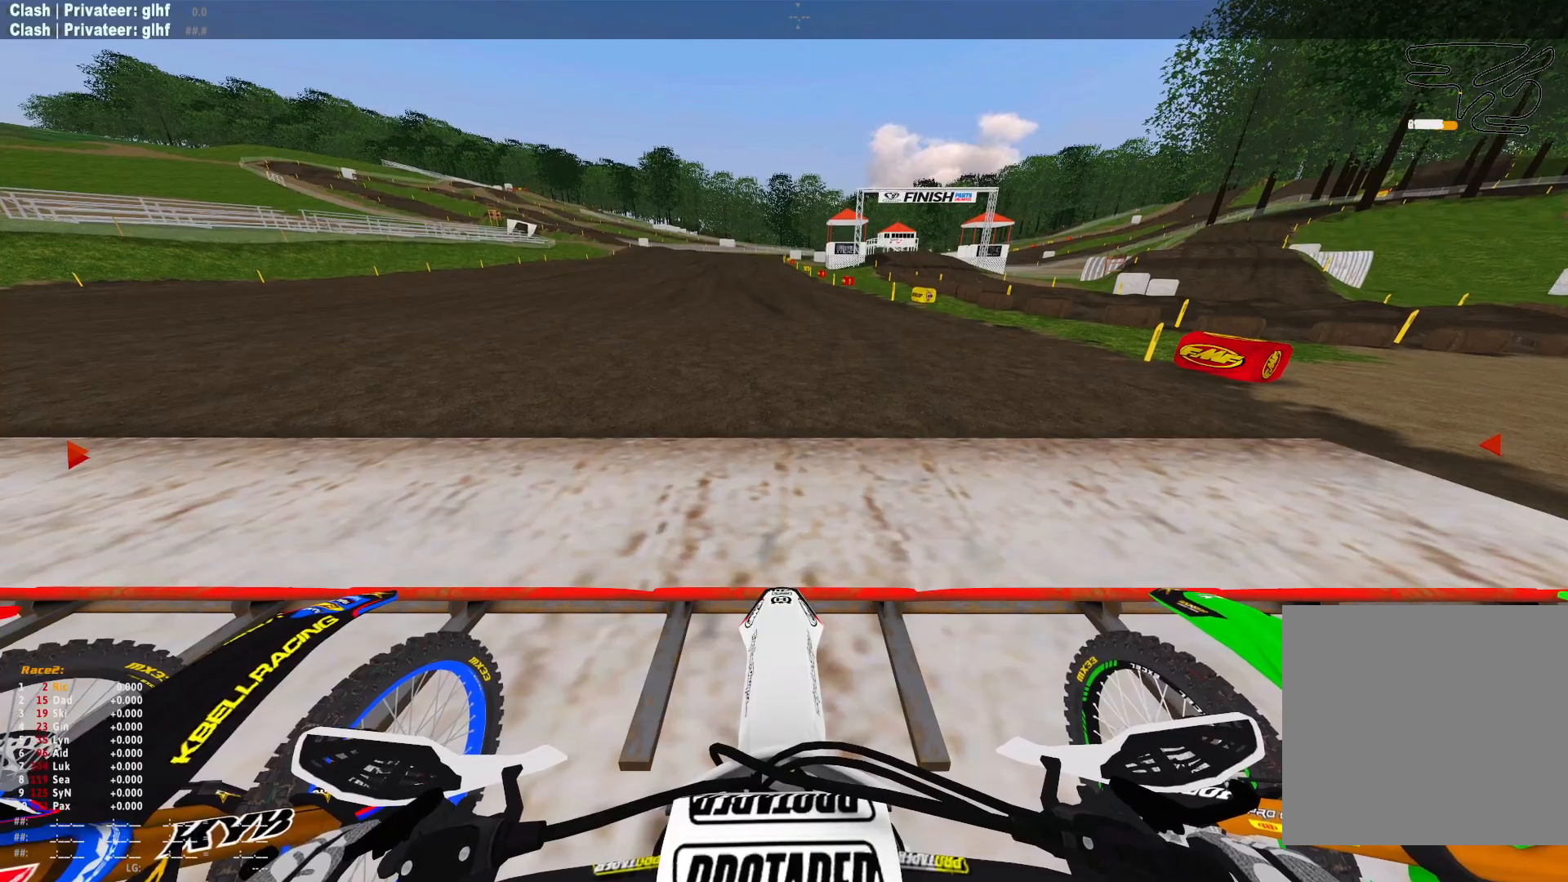
{"buttons": ["R1", "L3"], "left_stick": "center", "right_stick": "up", "events": []}
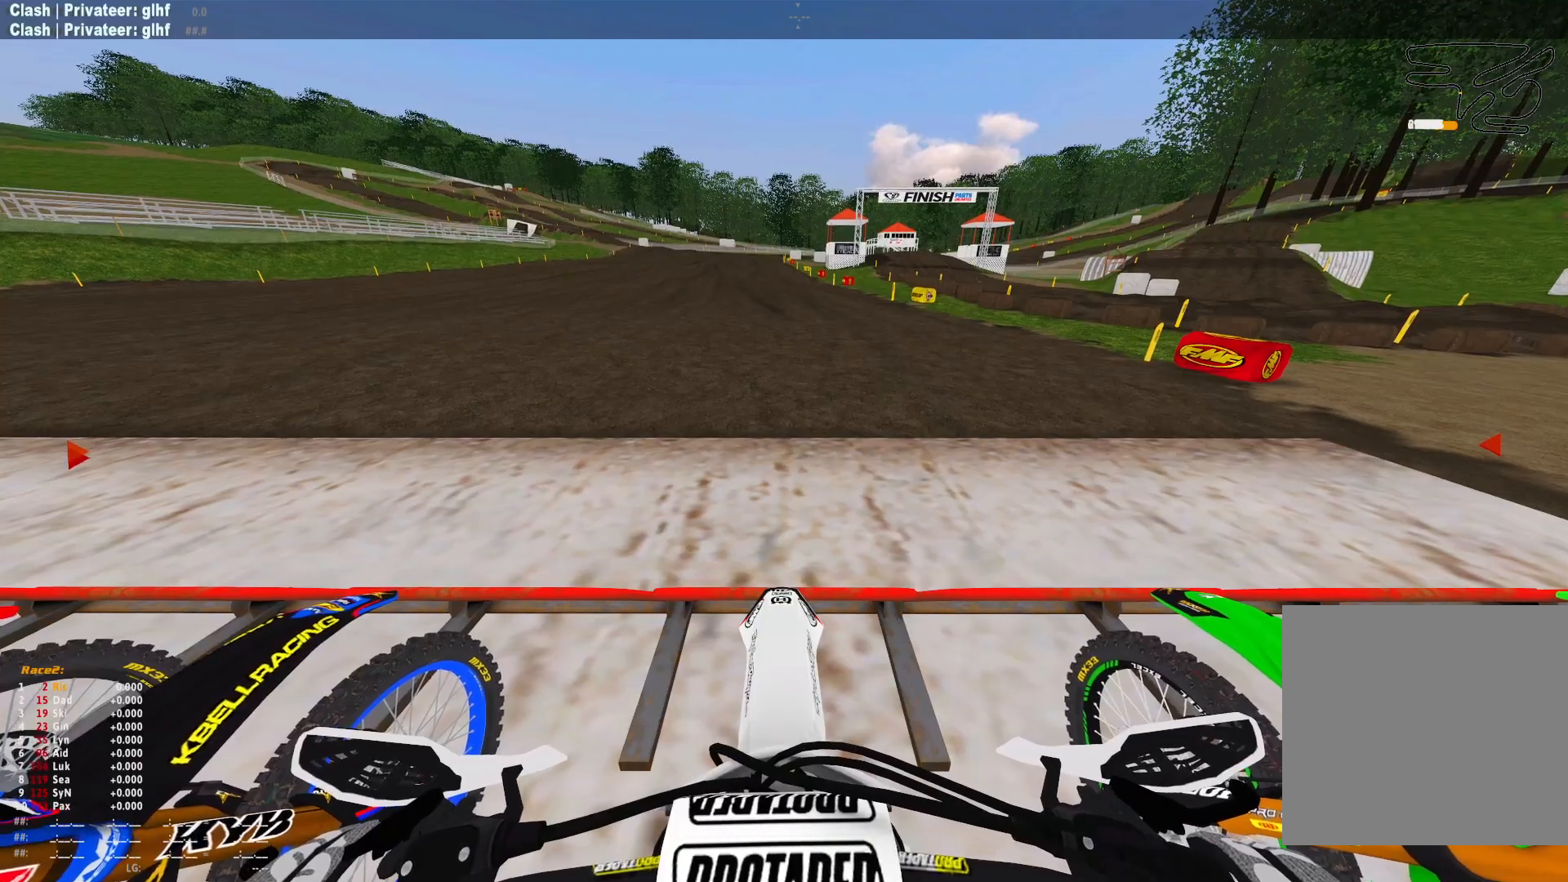
{"buttons": ["R1"], "left_stick": "center", "right_stick": "up", "events": [[300, "L3", "up"]]}
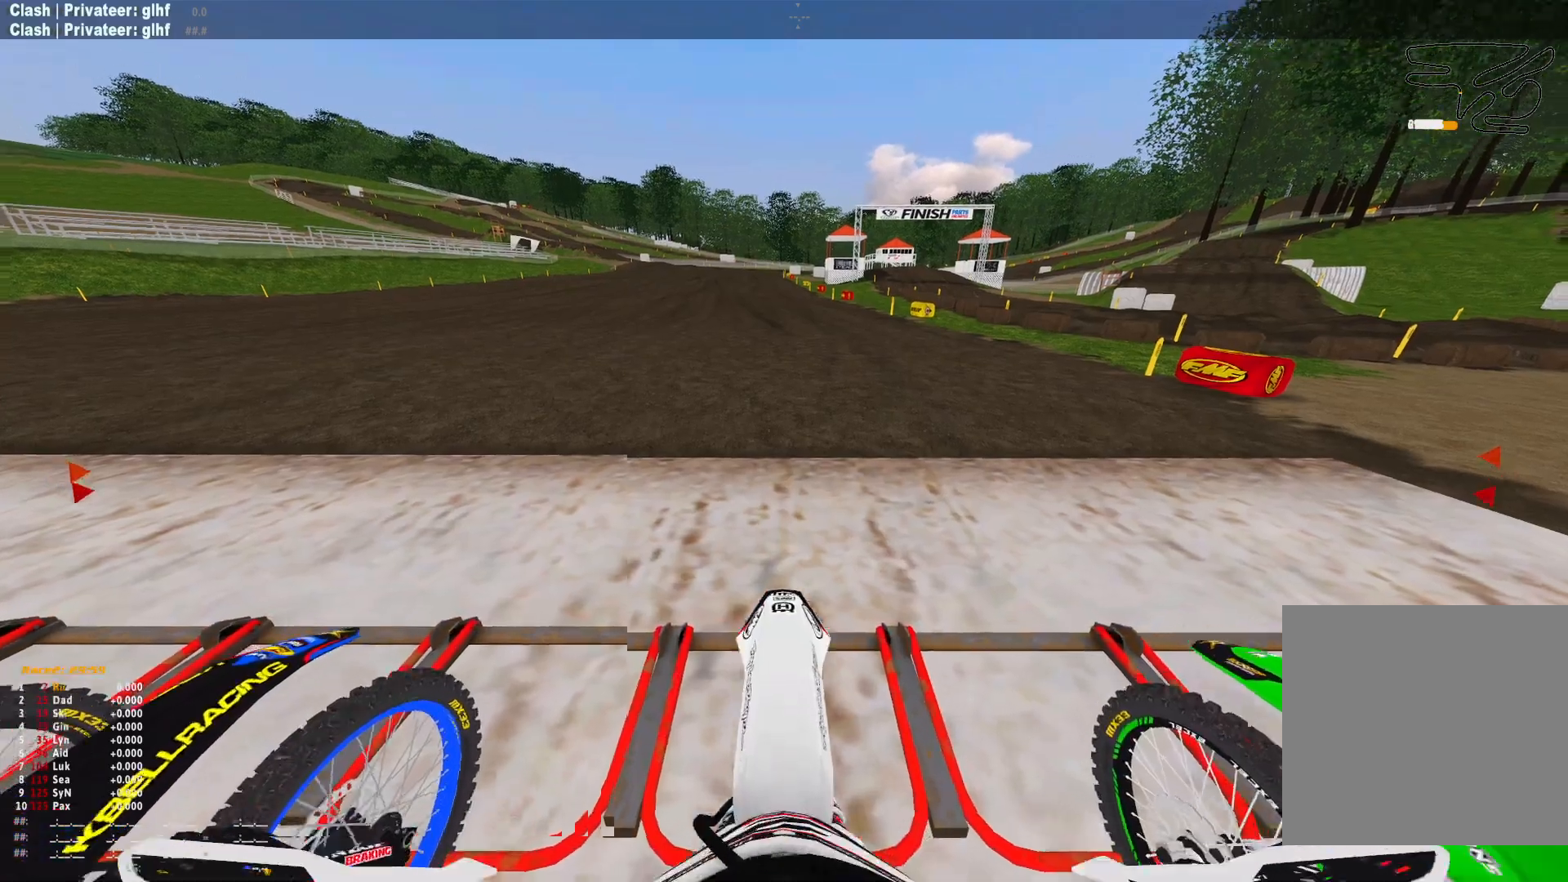
{"buttons": ["R1"], "left_stick": "center", "right_stick": "up", "events": []}
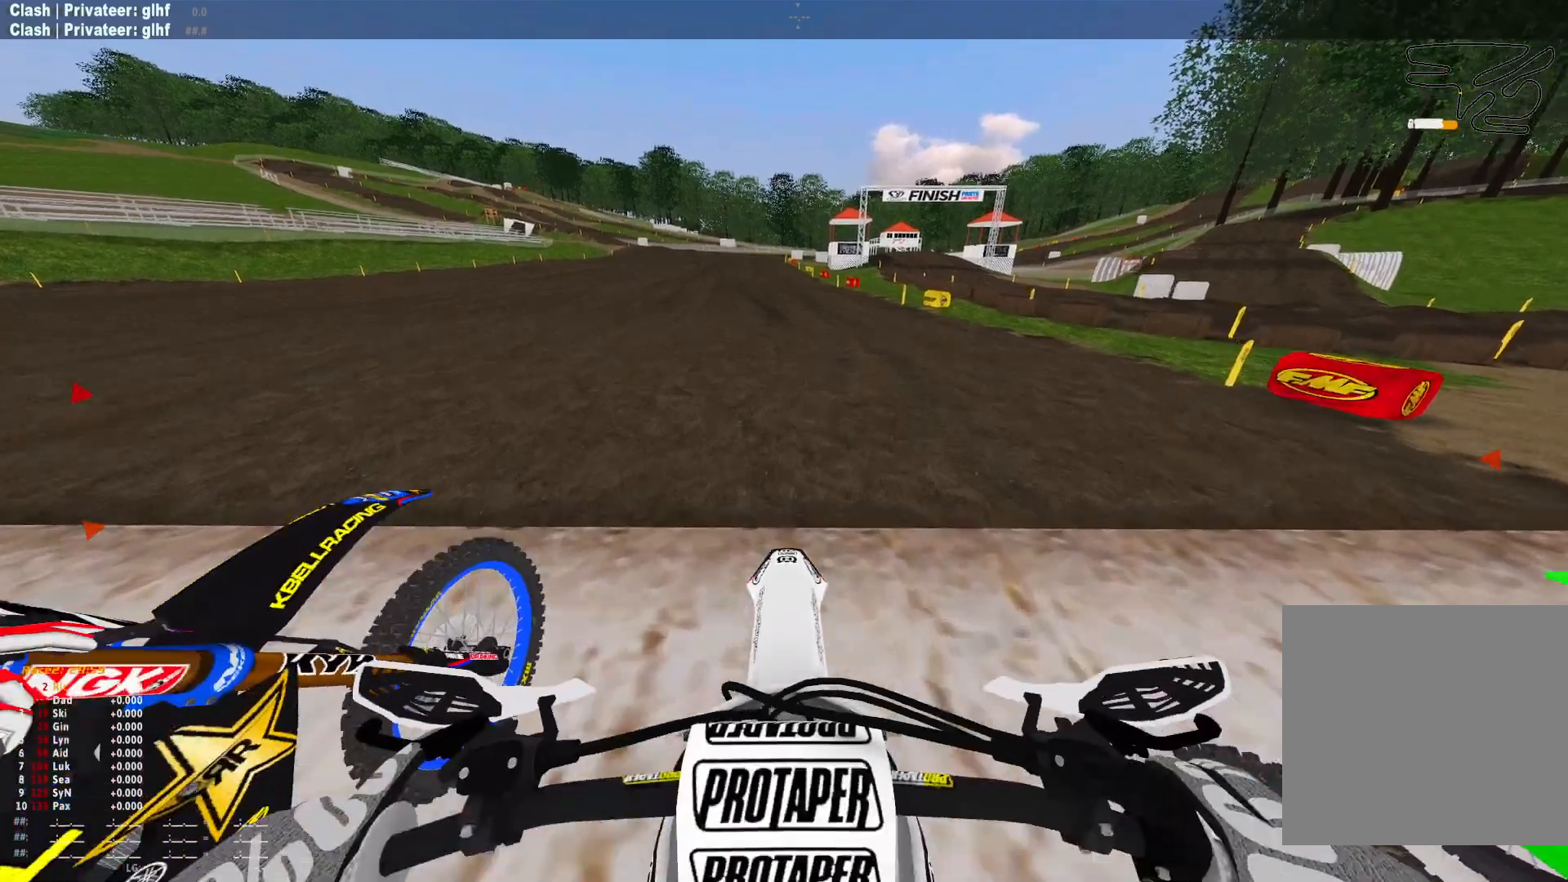
{"buttons": ["R1"], "left_stick": "center", "right_stick": "center", "events": [[200, "right_stick", "center"]]}
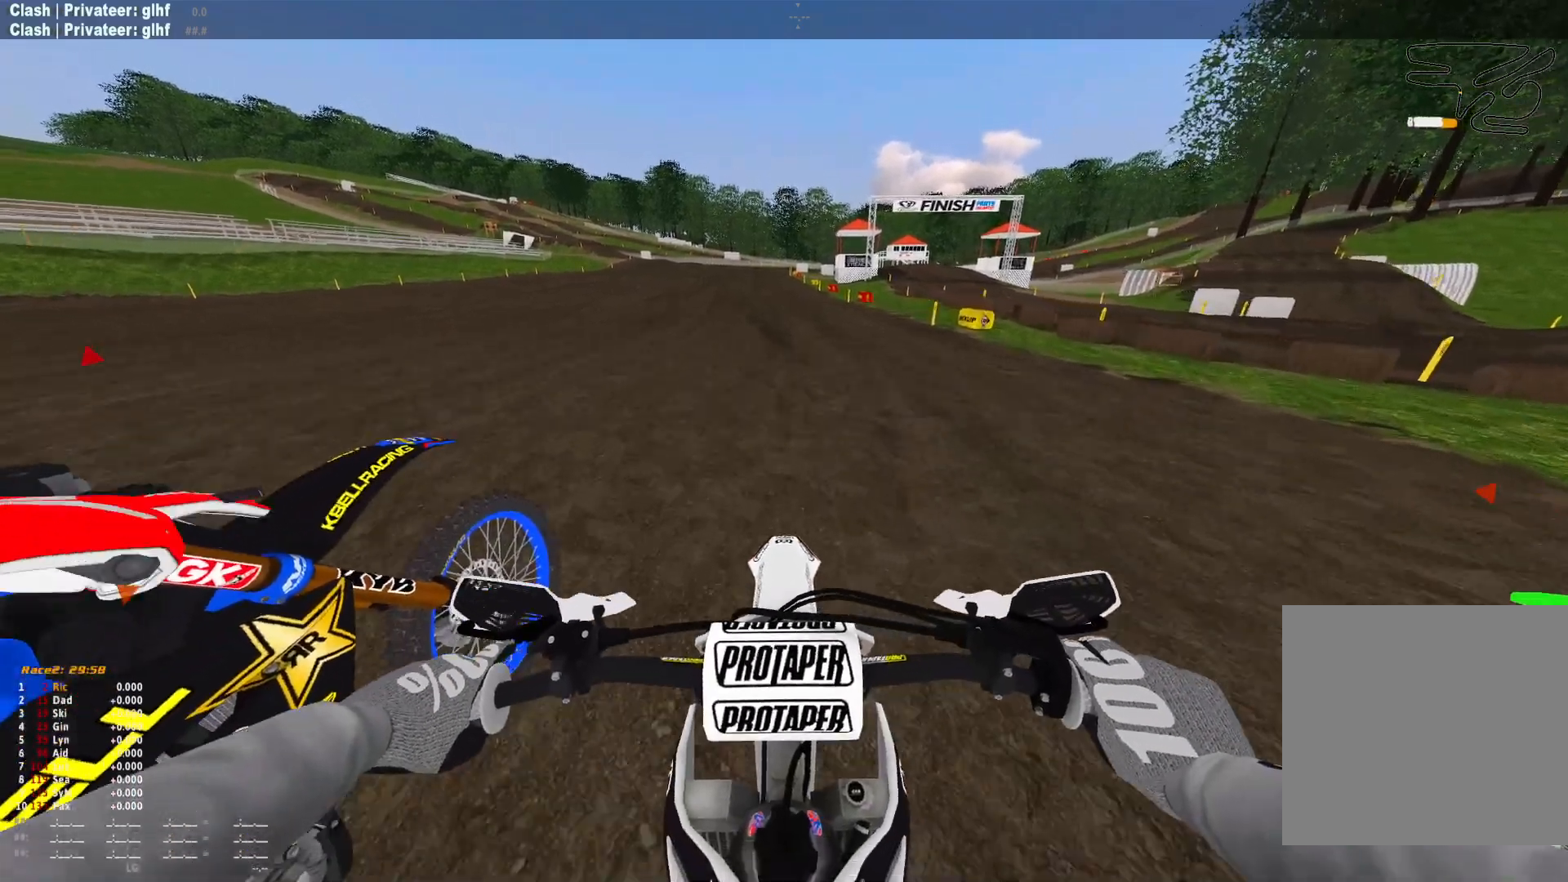
{"buttons": ["R1"], "left_stick": "center", "right_stick": "down", "events": [[500, "right_stick", "down"]]}
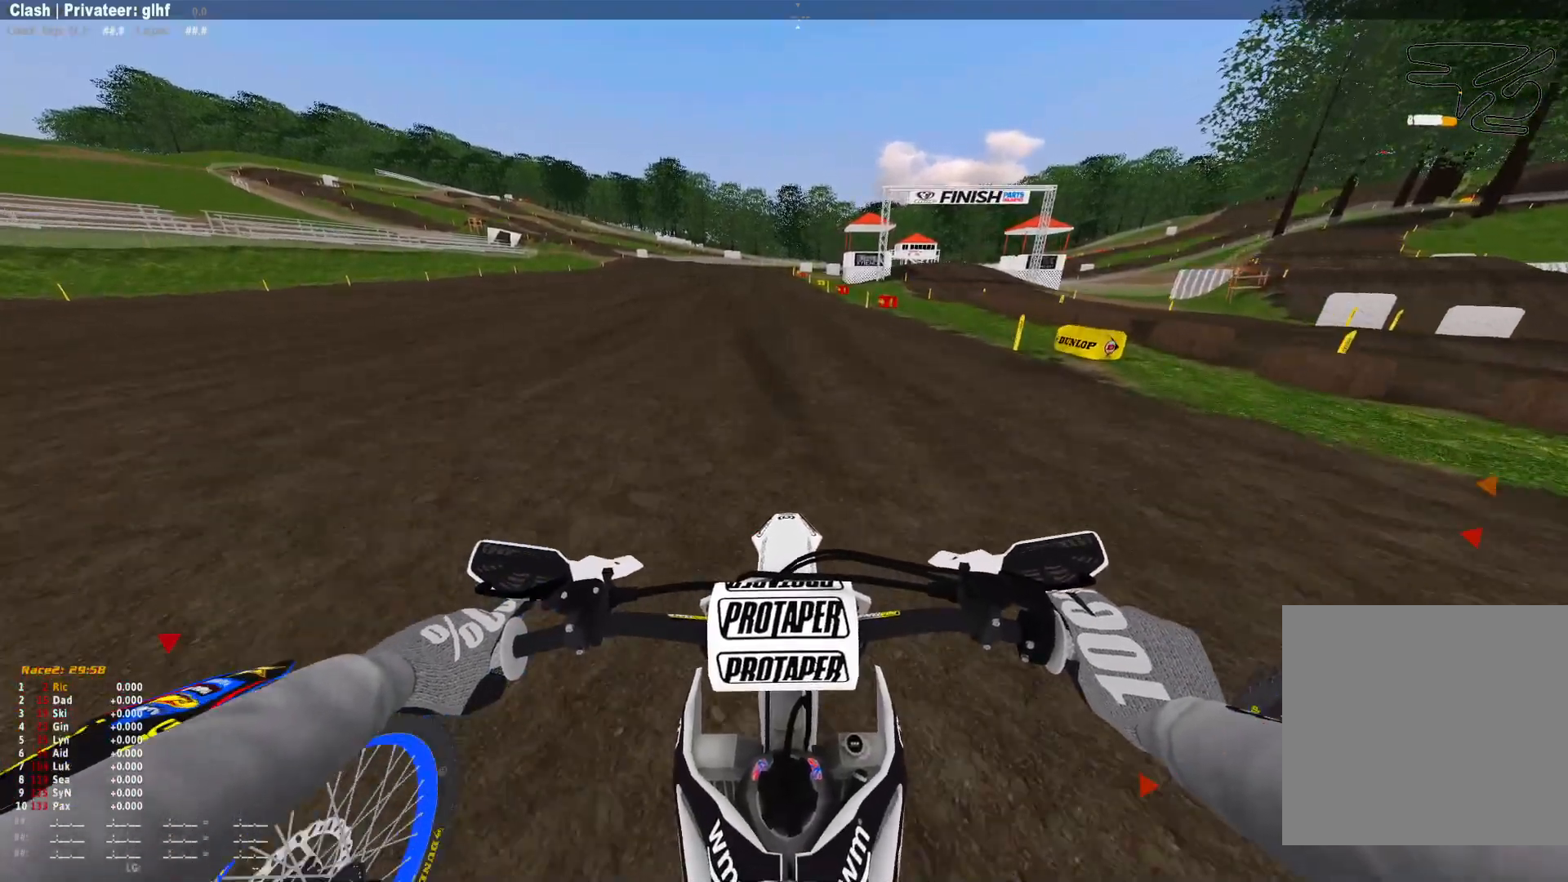
{"buttons": ["R1"], "left_stick": "center", "right_stick": "down", "events": []}
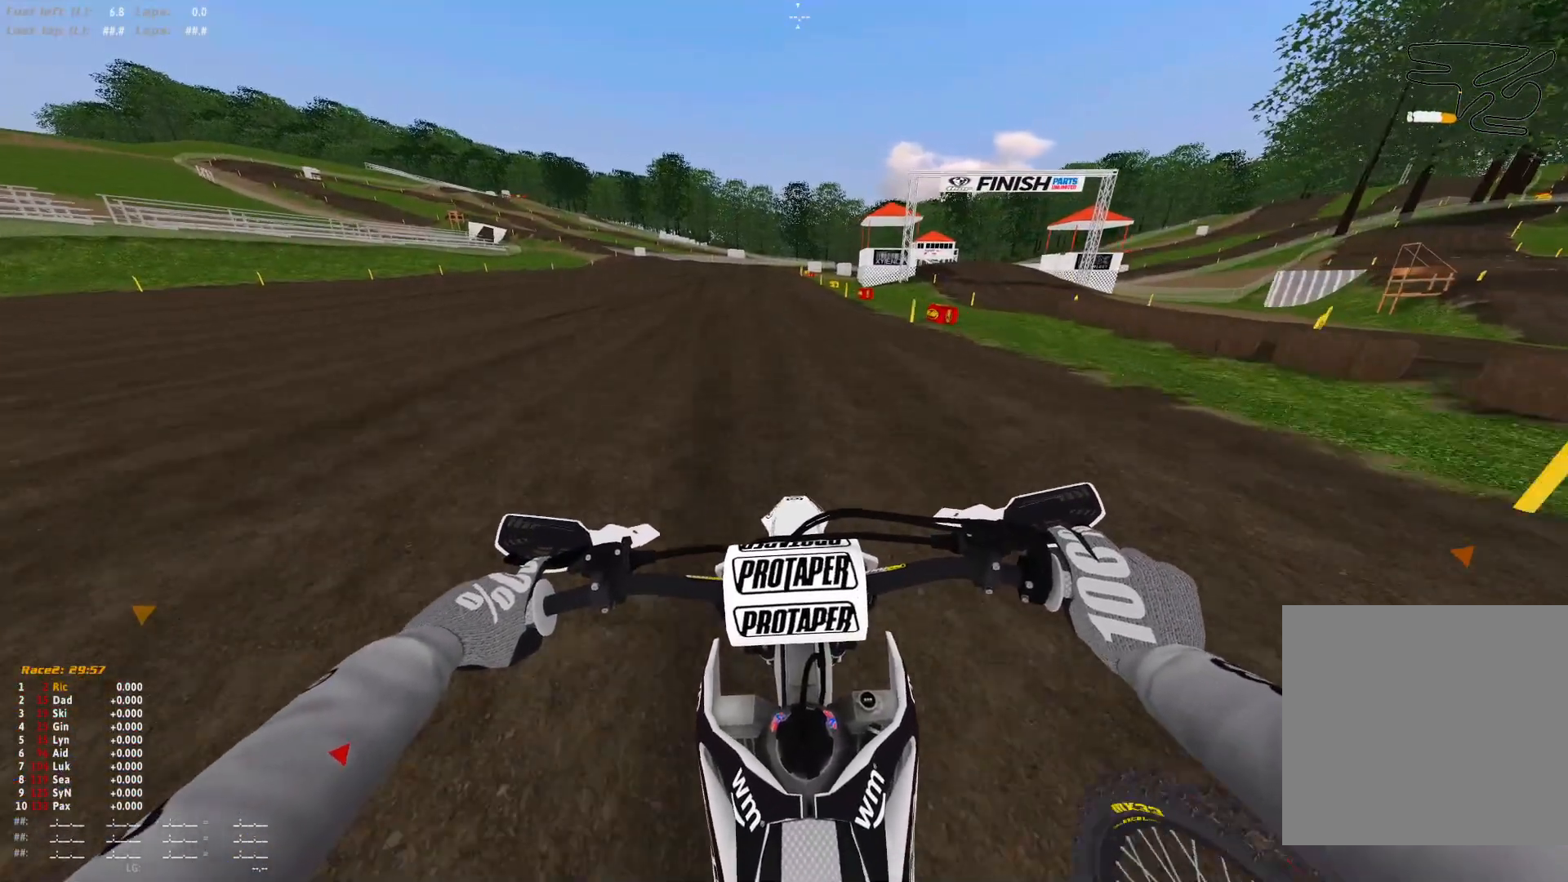
{"buttons": ["R1"], "left_stick": "center", "right_stick": "down", "events": []}
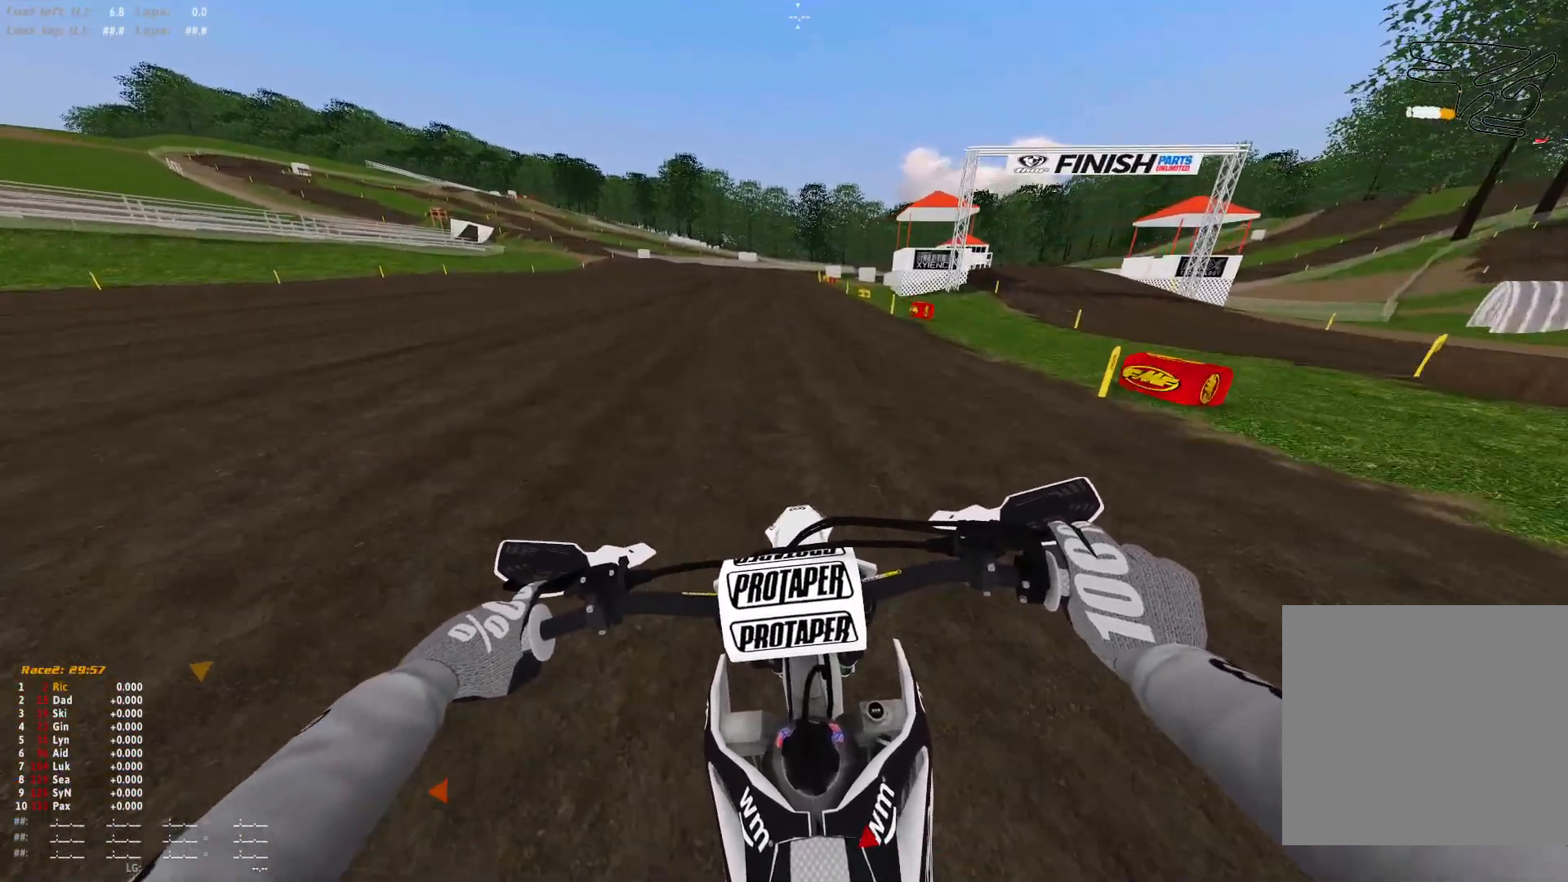
{"buttons": ["R1"], "left_stick": "center", "right_stick": "down", "events": []}
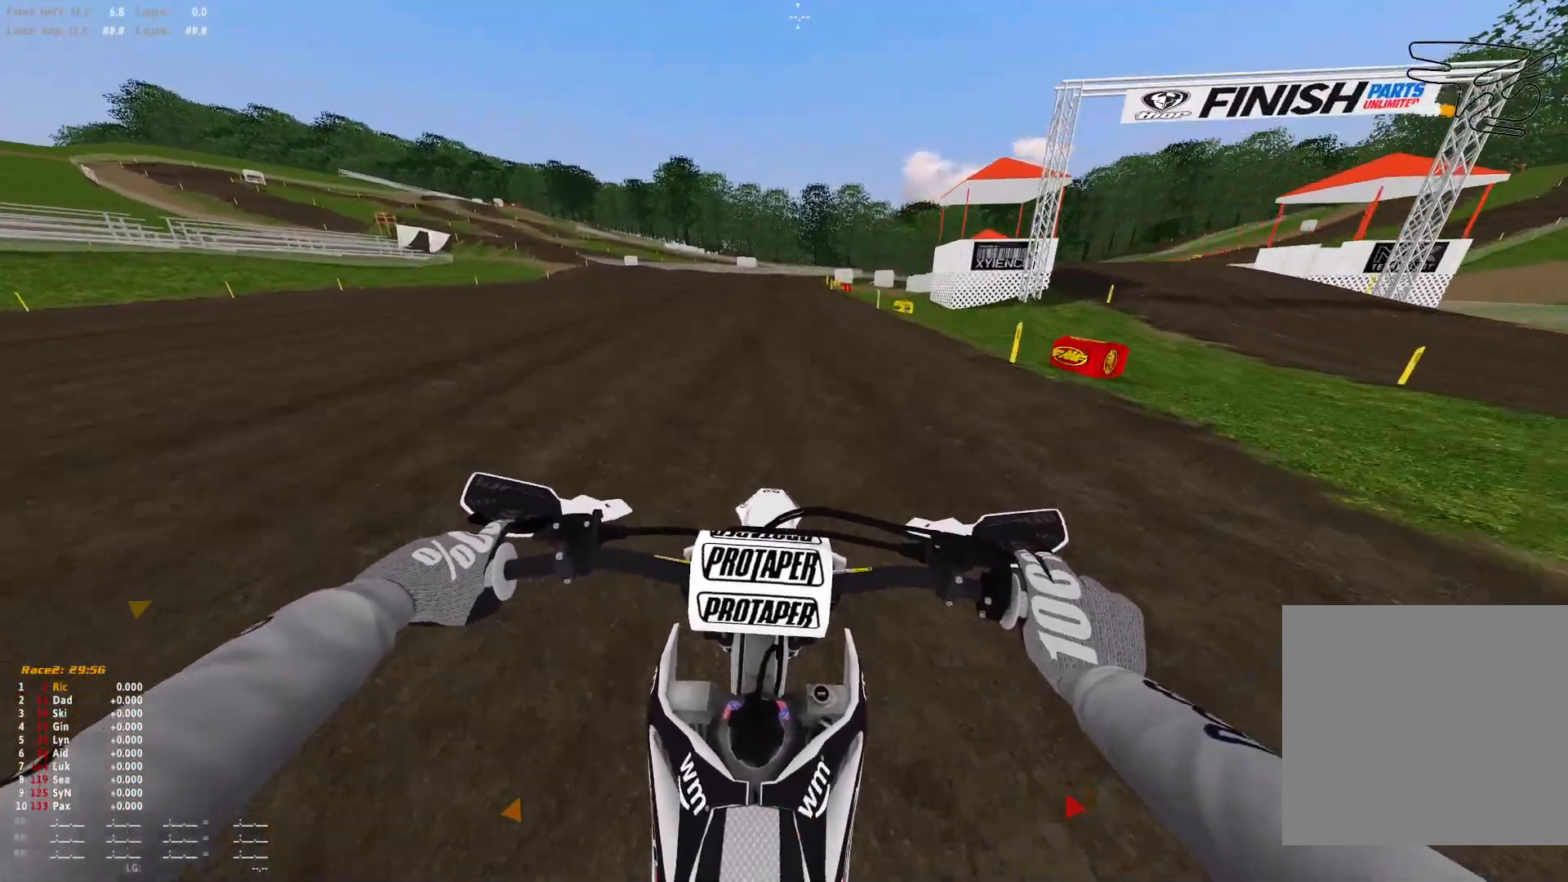
{"buttons": ["R1"], "left_stick": "center", "right_stick": "down", "events": []}
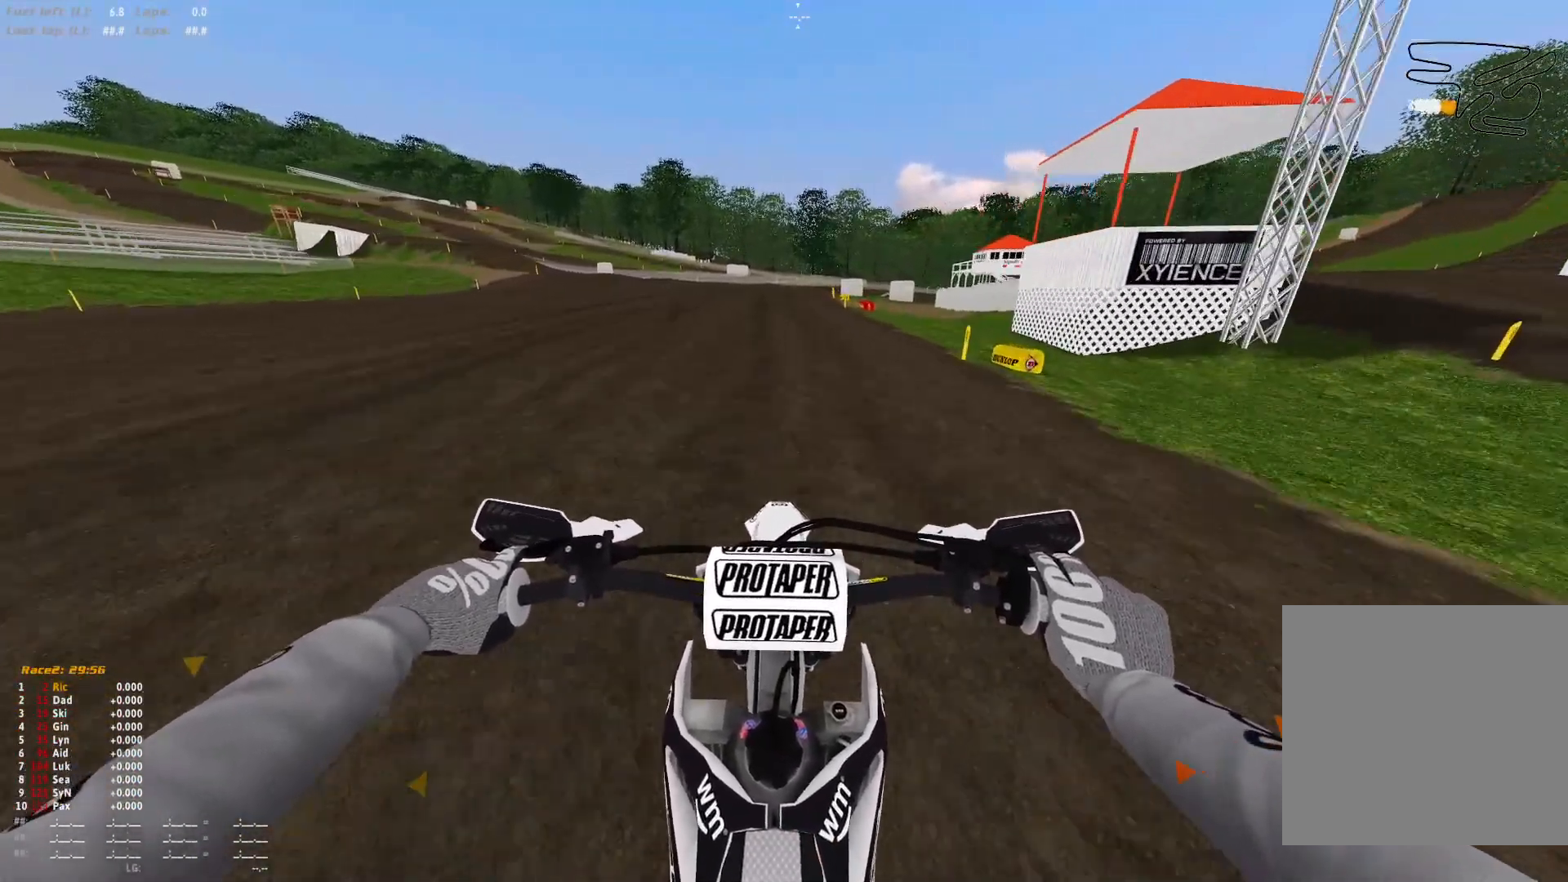
{"buttons": ["R1"], "left_stick": "center", "right_stick": "down", "events": []}